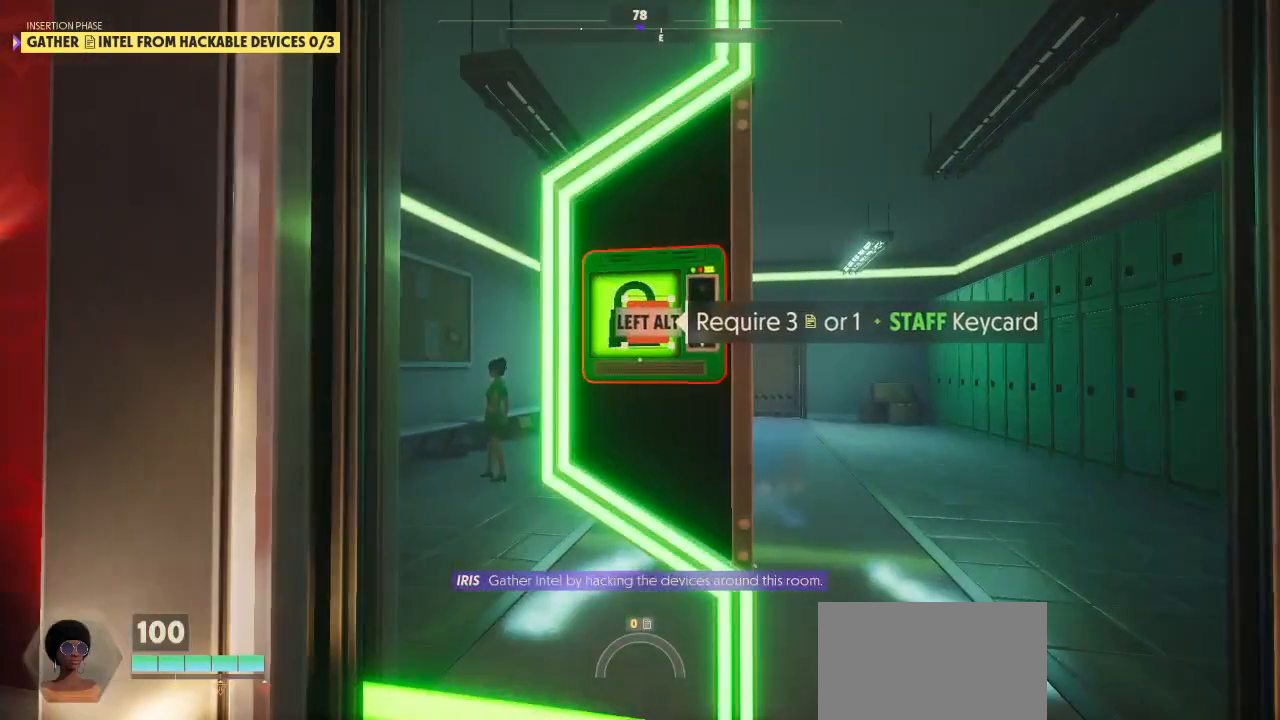
Gameplay with keyboard and mouse; each line is a JSON object with the keys and mouse buttons held at the frame after it. "events" lists presses ("down") and releases ("up") of "1", "2", "3", "4", "5", "a", "alt", "c", "caps_lock", "ctrl", "d", "e", "f", "g", "q", "r", "s", "shift", "space", "t", "tab", "v", "w", "x", "z", "mouse_left", "mouse_wheel" and "mouse_right" between this image and that frame as [ms after this image, input, new state], when the widget could be followed in between. "mouse_left", "mouse_wheel", "mouse_right" = the "left", "wheel", "right" buttons of the "mouse" list. No other keys are recorded. "wheel" means that the mouse wheel is clicked or scrolled. "mouse_move" is the direction in which the mouse moves at that frame (one of eight, or "still"), when it could be read.
{"keys": [], "mouse": [], "mouse_move": "still", "events": []}
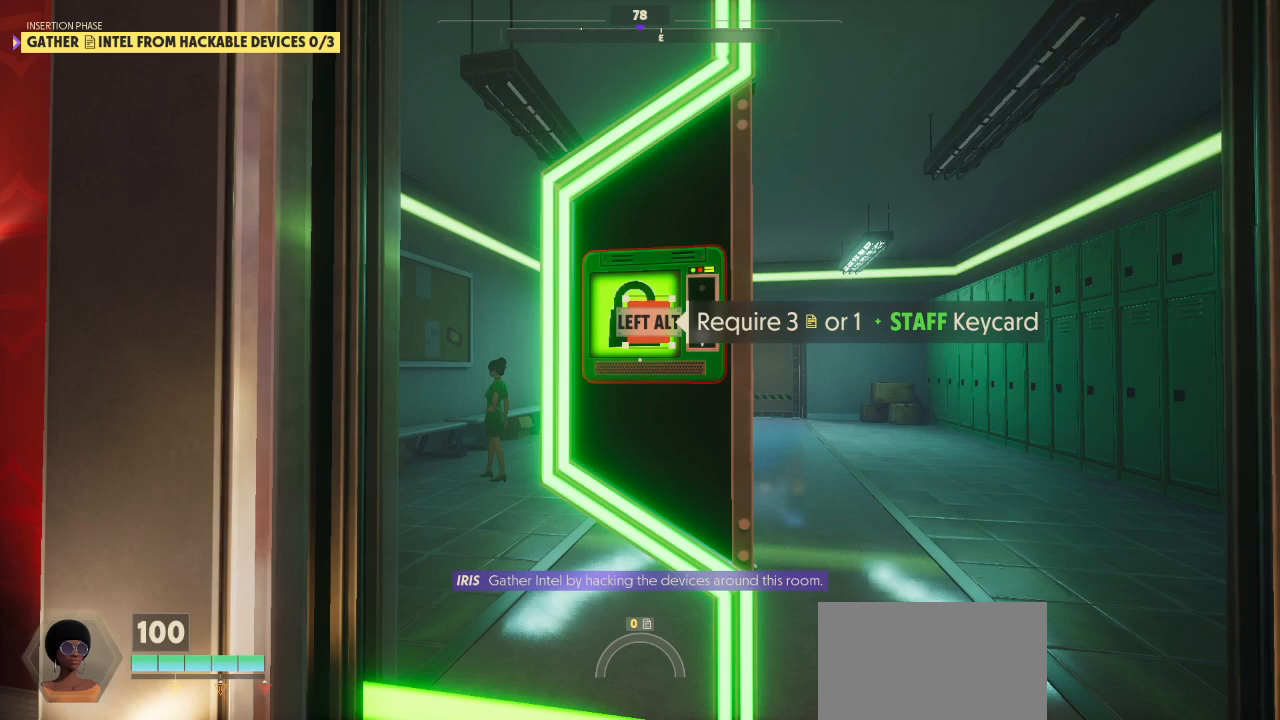
{"keys": [], "mouse": [], "mouse_move": "still", "events": []}
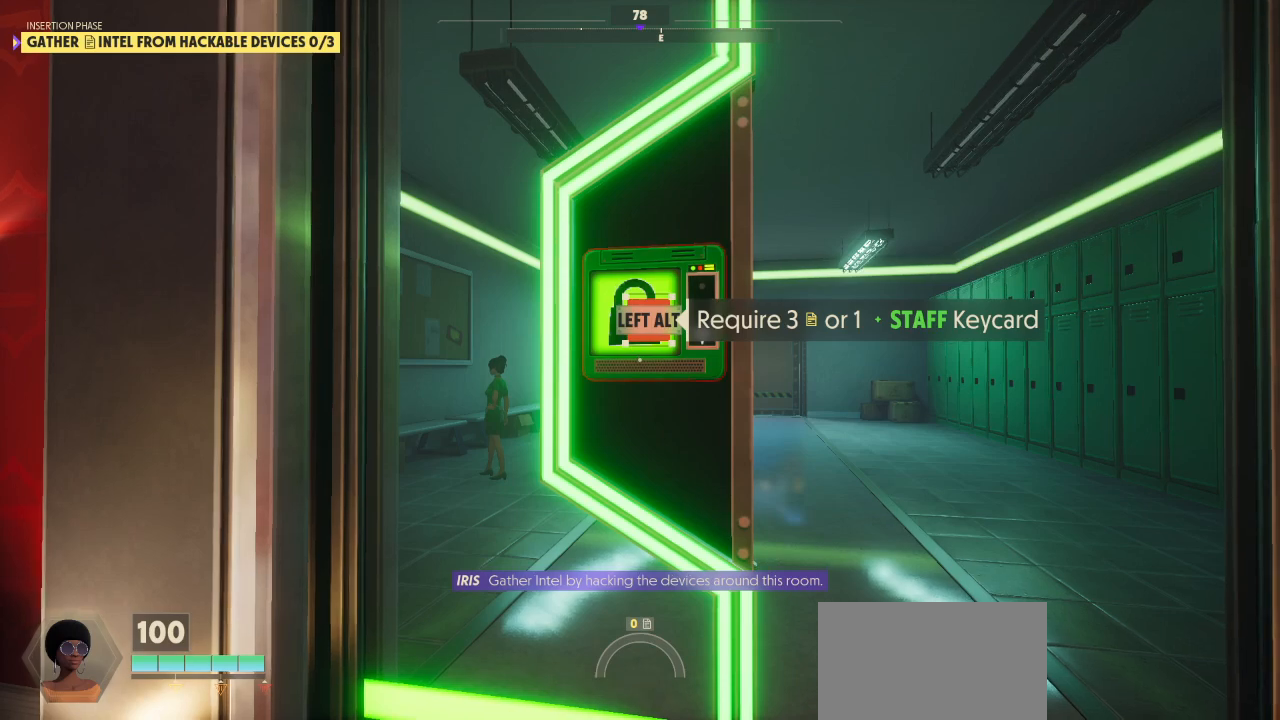
{"keys": [], "mouse": [], "mouse_move": "still", "events": []}
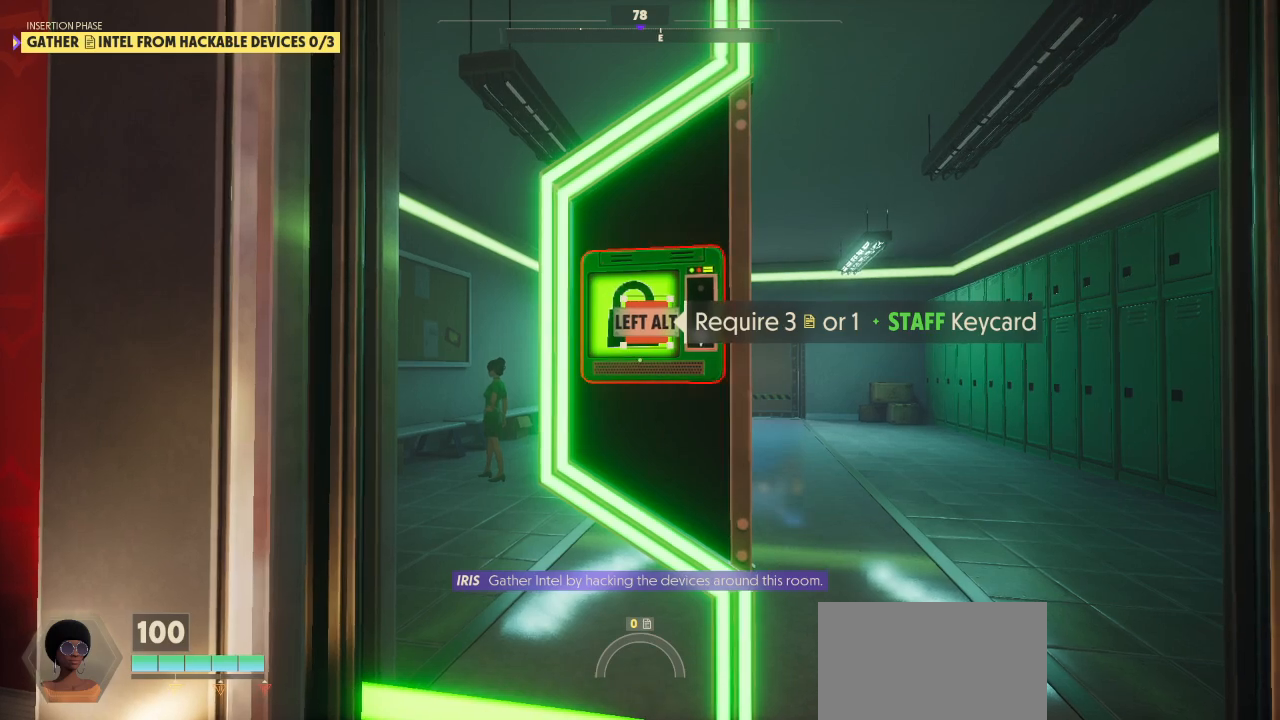
{"keys": [], "mouse": [], "mouse_move": "still", "events": []}
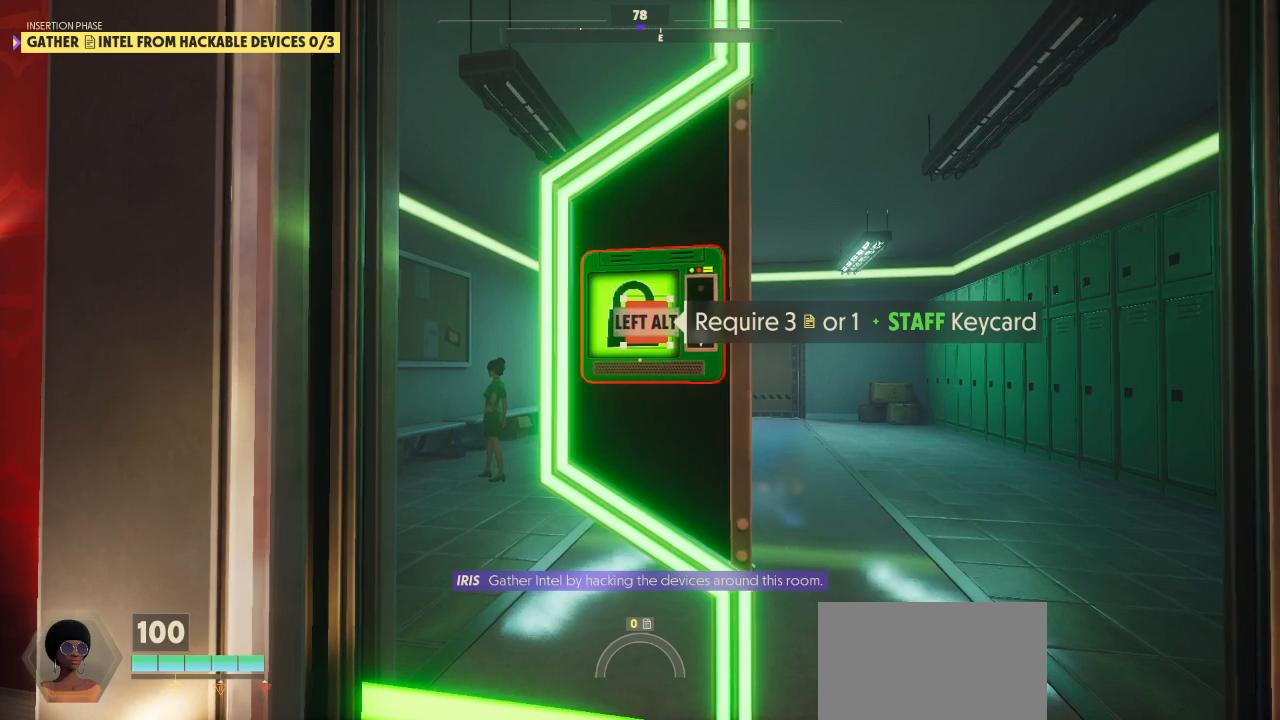
{"keys": [], "mouse": [], "mouse_move": "still", "events": []}
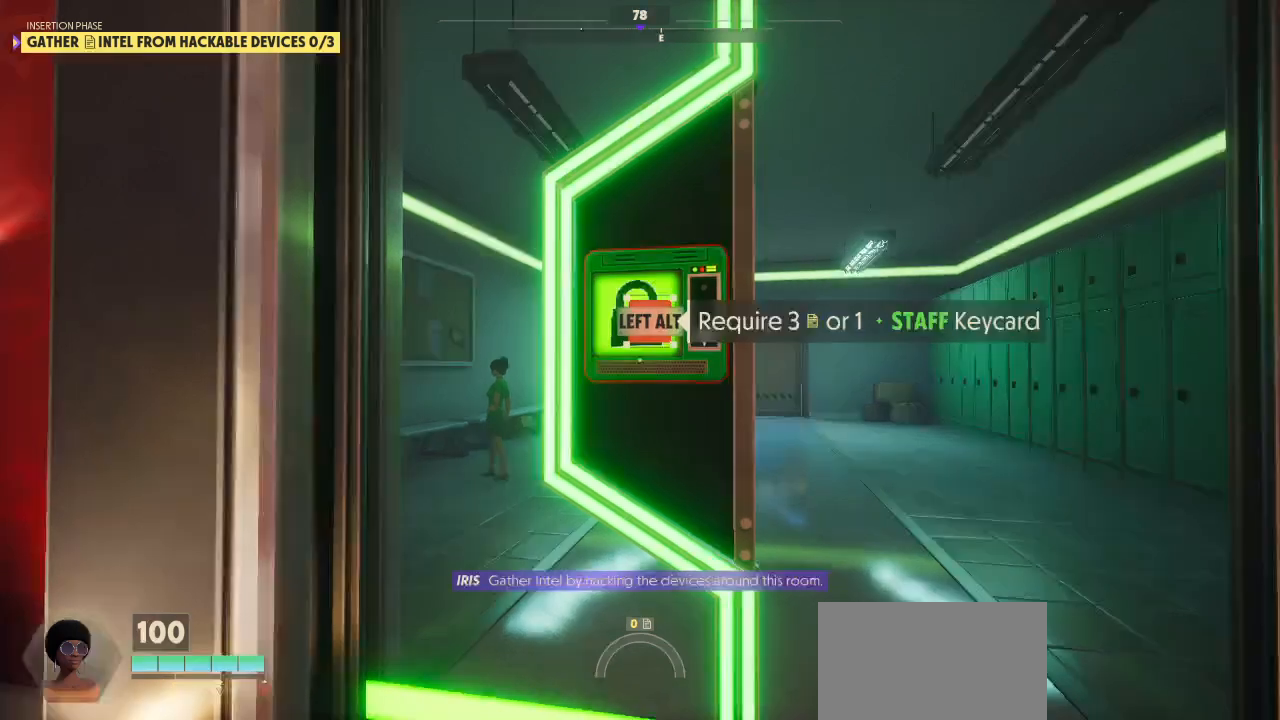
{"keys": [], "mouse": [], "mouse_move": "still", "events": []}
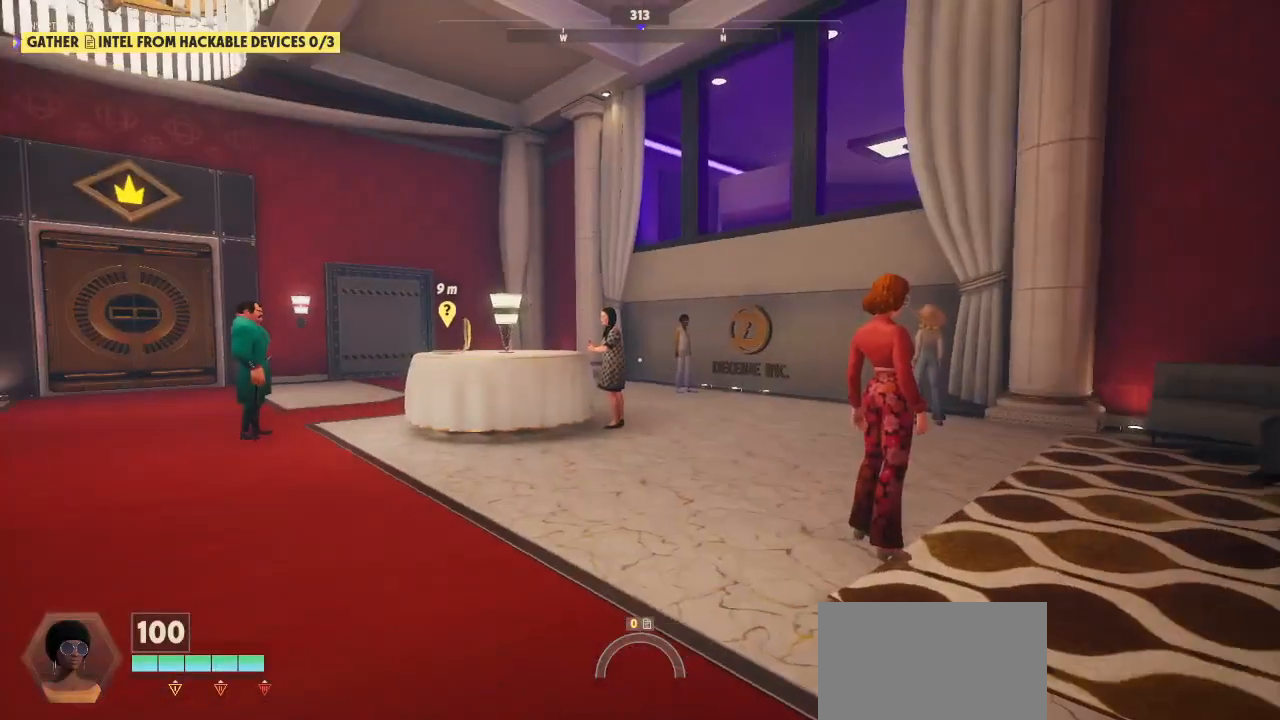
{"keys": ["shift", "w"], "mouse": [], "mouse_move": "still", "events": [[67, "shift", "down"], [67, "w", "down"]]}
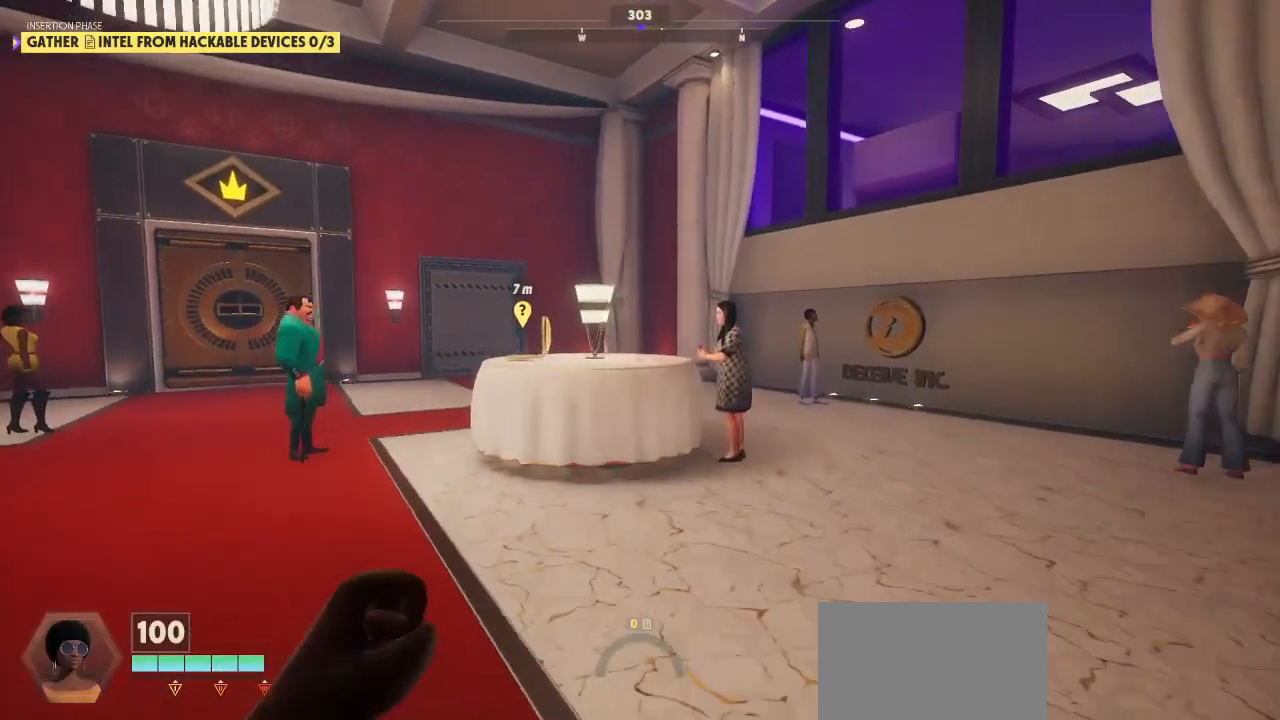
{"keys": ["shift", "w"], "mouse": [], "mouse_move": "still", "events": []}
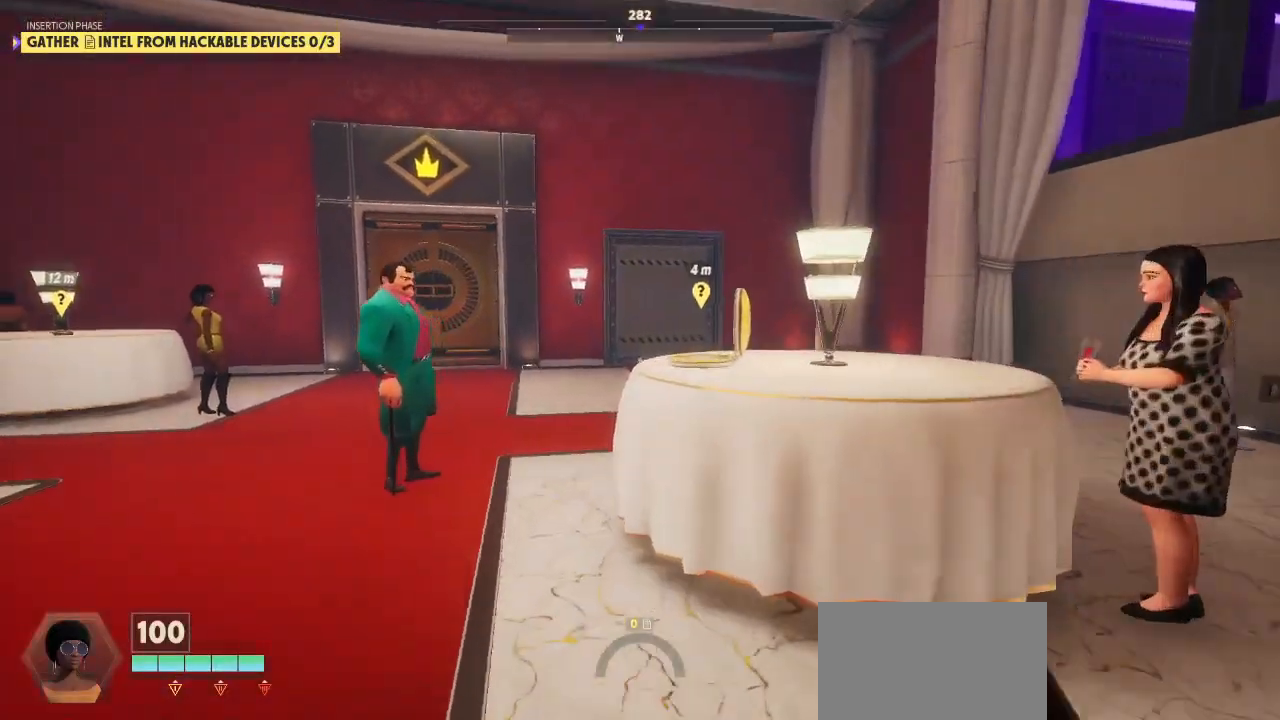
{"keys": ["alt", "shift", "w"], "mouse": [], "mouse_move": "right", "events": [[500, "alt", "down"]]}
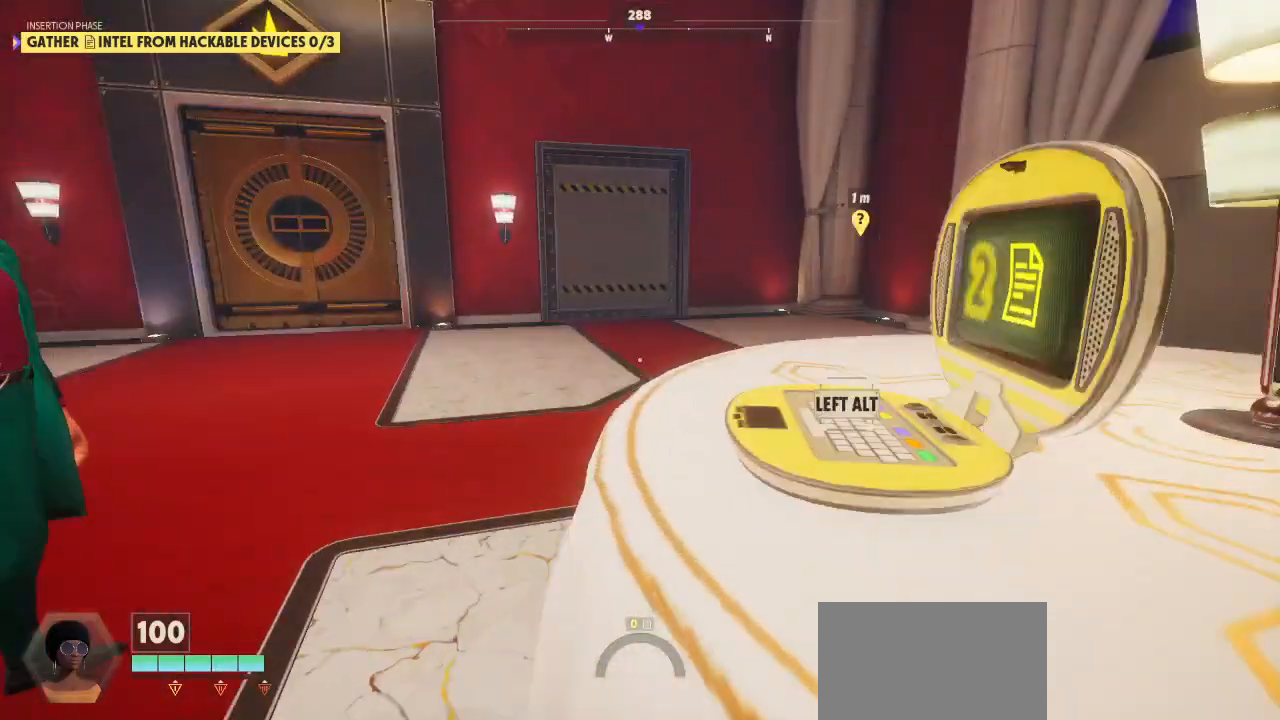
{"keys": ["alt"], "mouse": [], "mouse_move": "right", "events": [[133, "shift", "up"], [133, "w", "up"]]}
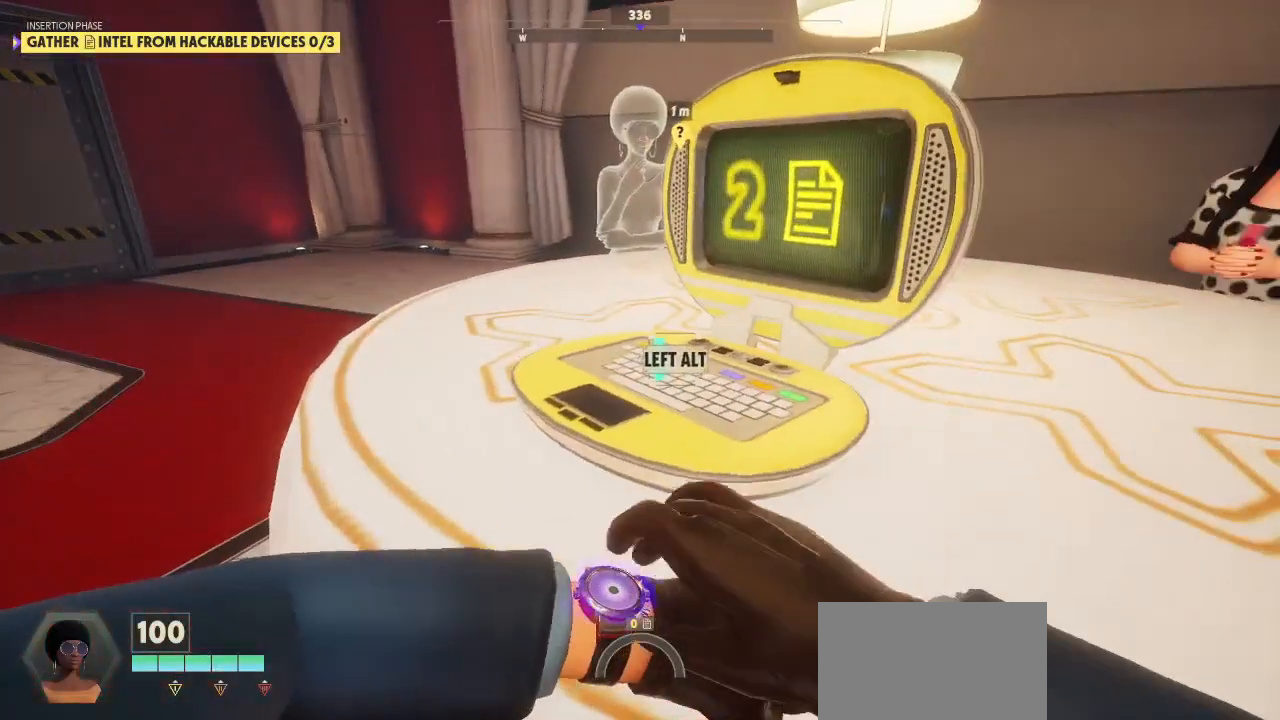
{"keys": ["alt"], "mouse": [], "mouse_move": "still", "events": []}
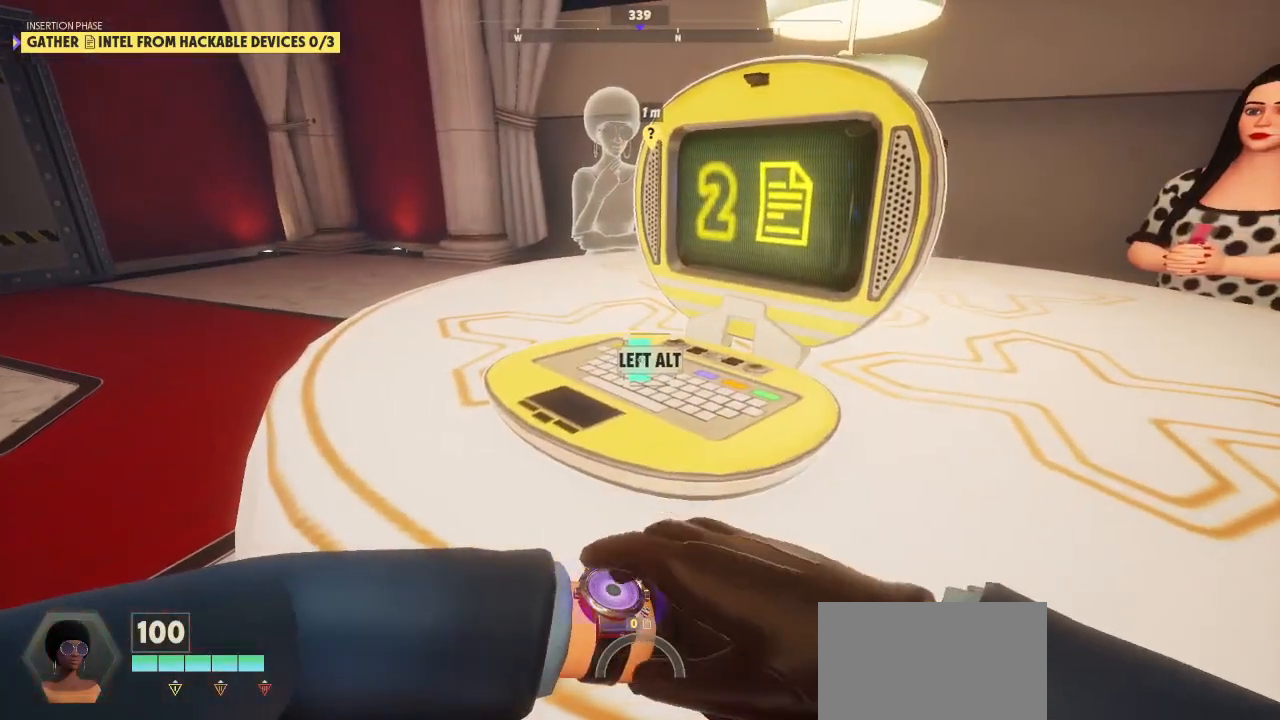
{"keys": ["alt"], "mouse": [], "mouse_move": "still", "events": []}
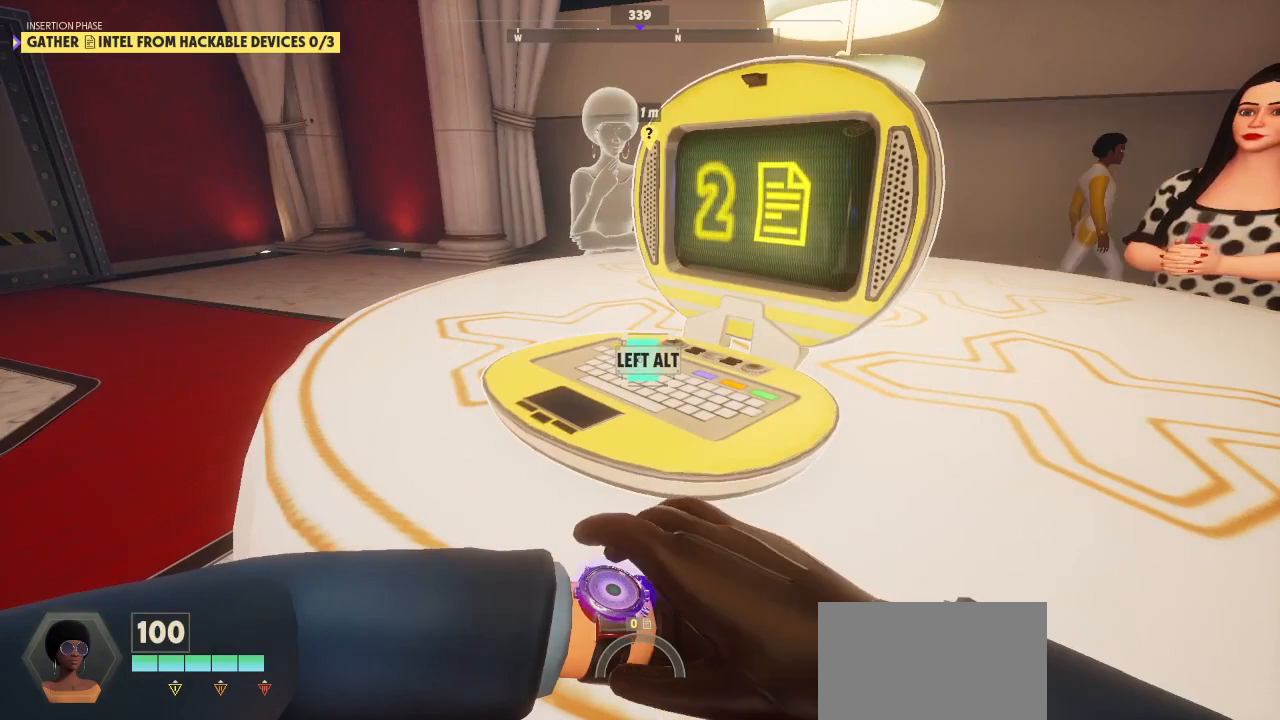
{"keys": ["alt"], "mouse": [], "mouse_move": "still", "events": []}
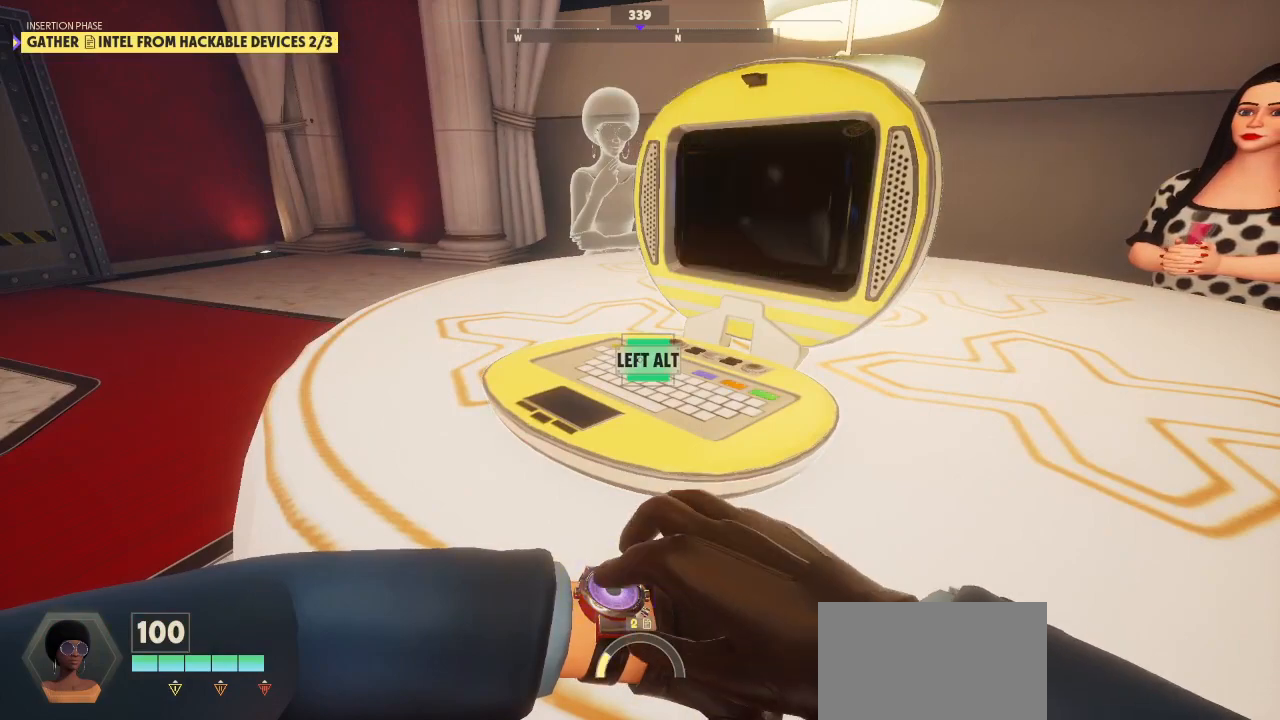
{"keys": [], "mouse": [], "mouse_move": "up", "events": [[333, "alt", "up"]]}
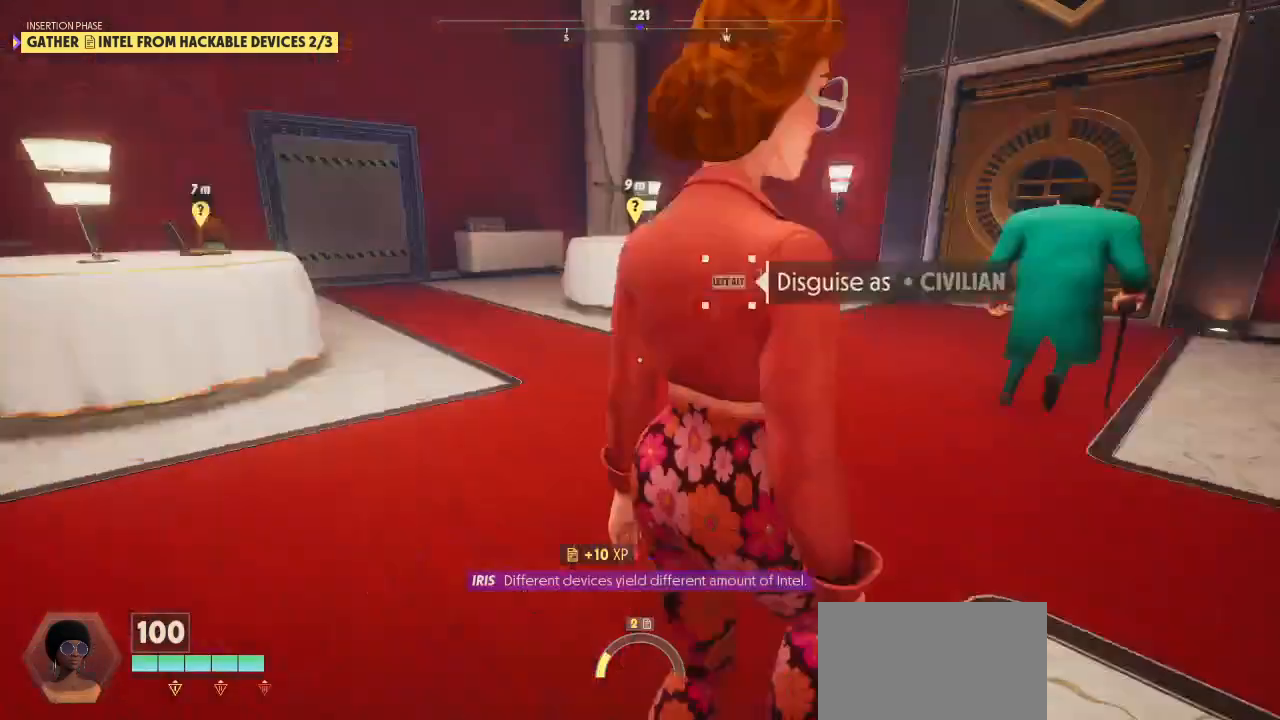
{"keys": ["shift", "w"], "mouse": [], "mouse_move": "up", "events": [[200, "shift", "down"], [200, "w", "down"]]}
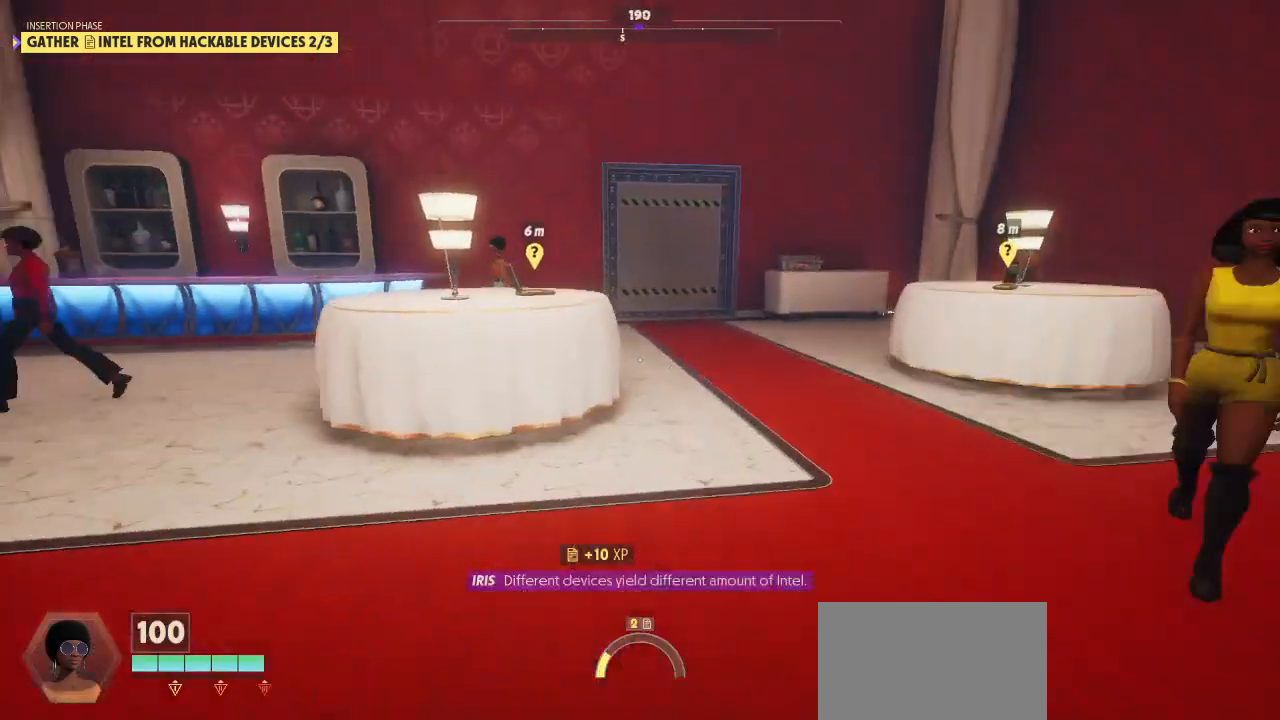
{"keys": ["shift", "w"], "mouse": [], "mouse_move": "still", "events": []}
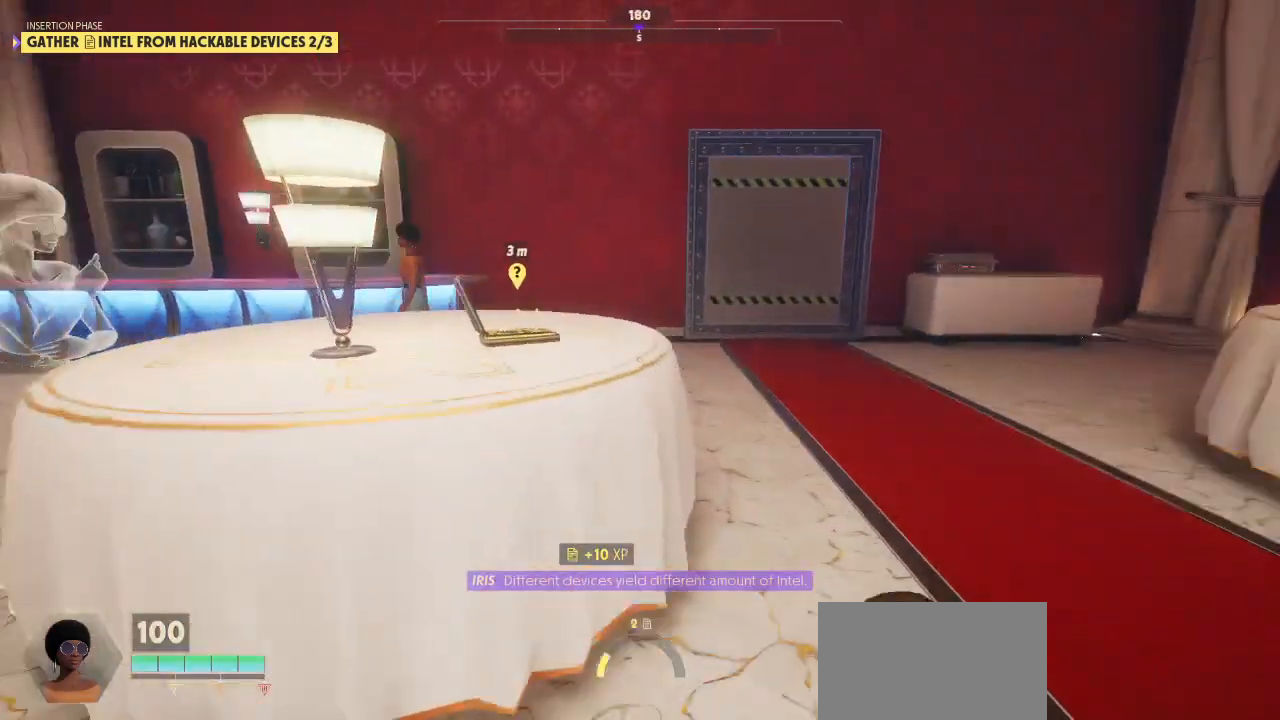
{"keys": ["d"], "mouse": [], "mouse_move": "still", "events": [[100, "d", "down"], [233, "shift", "up"], [500, "w", "up"]]}
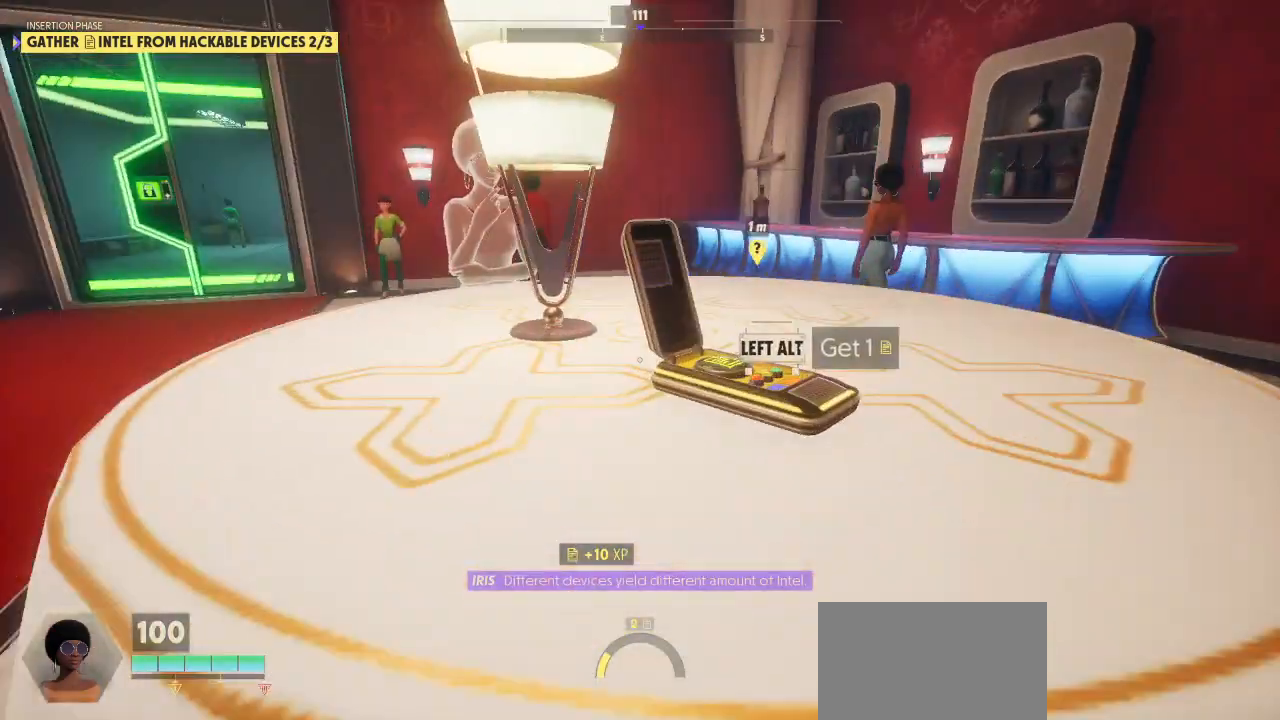
{"keys": ["alt"], "mouse": [], "mouse_move": "still", "events": [[100, "d", "up"], [300, "alt", "down"]]}
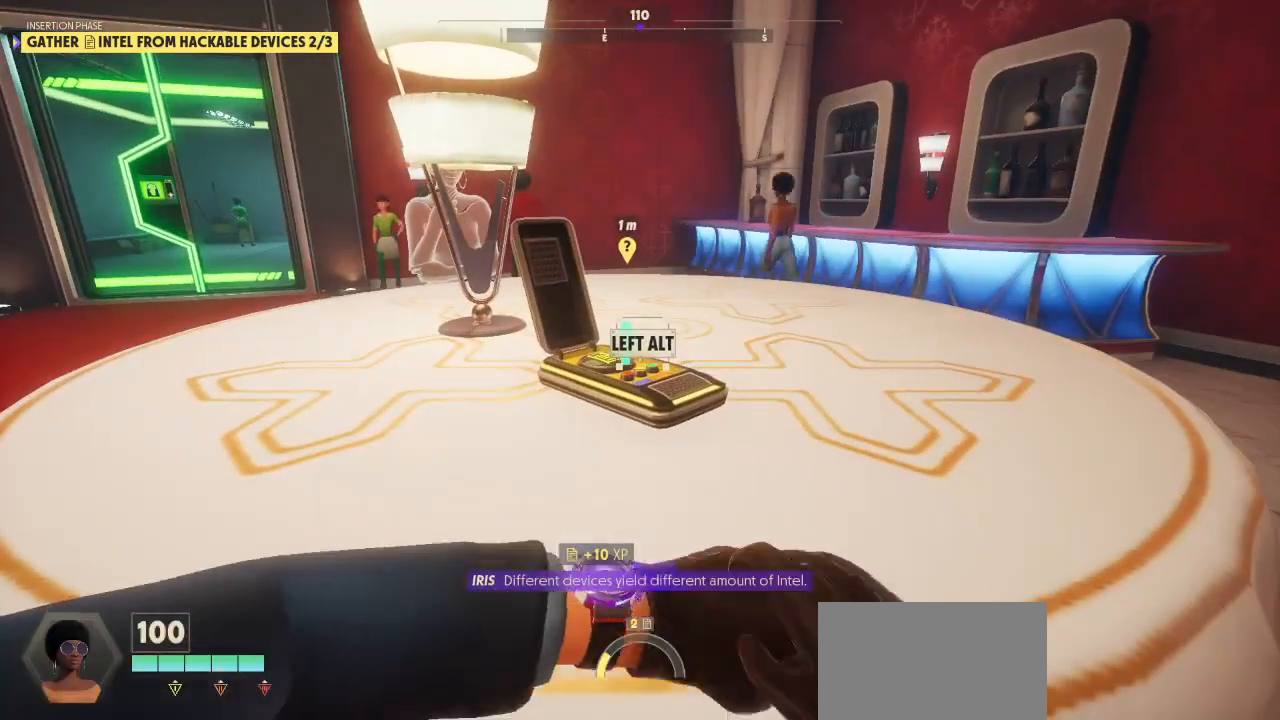
{"keys": ["alt"], "mouse": [], "mouse_move": "still", "events": []}
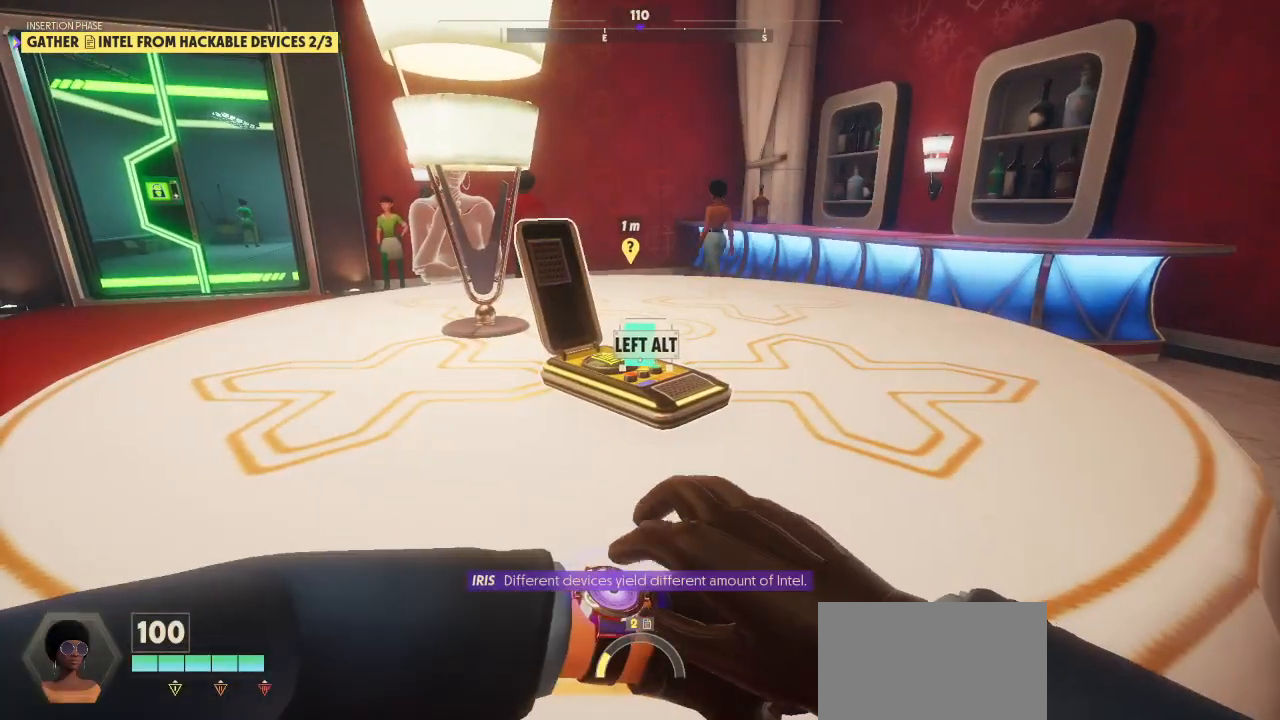
{"keys": ["alt"], "mouse": [], "mouse_move": "right", "events": []}
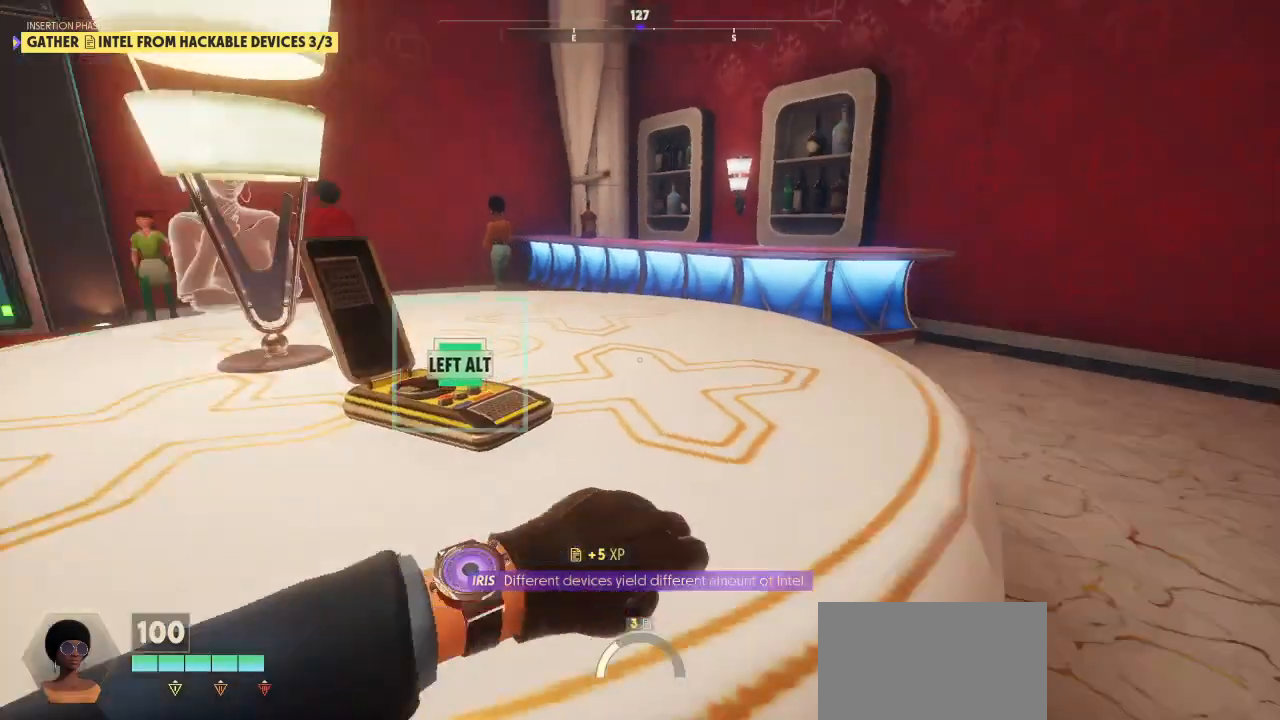
{"keys": [], "mouse": [], "mouse_move": "still", "events": [[167, "alt", "up"]]}
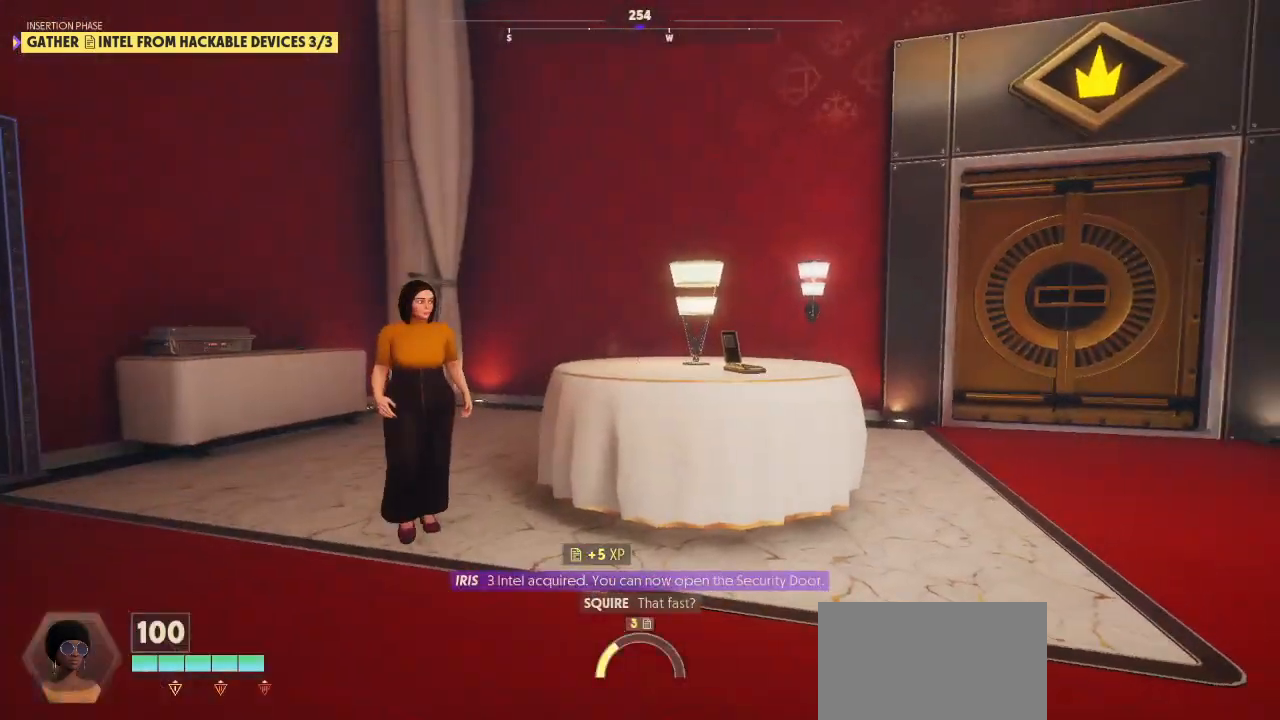
{"keys": ["shift", "w"], "mouse": [], "mouse_move": "left", "events": [[400, "shift", "down"], [400, "w", "down"]]}
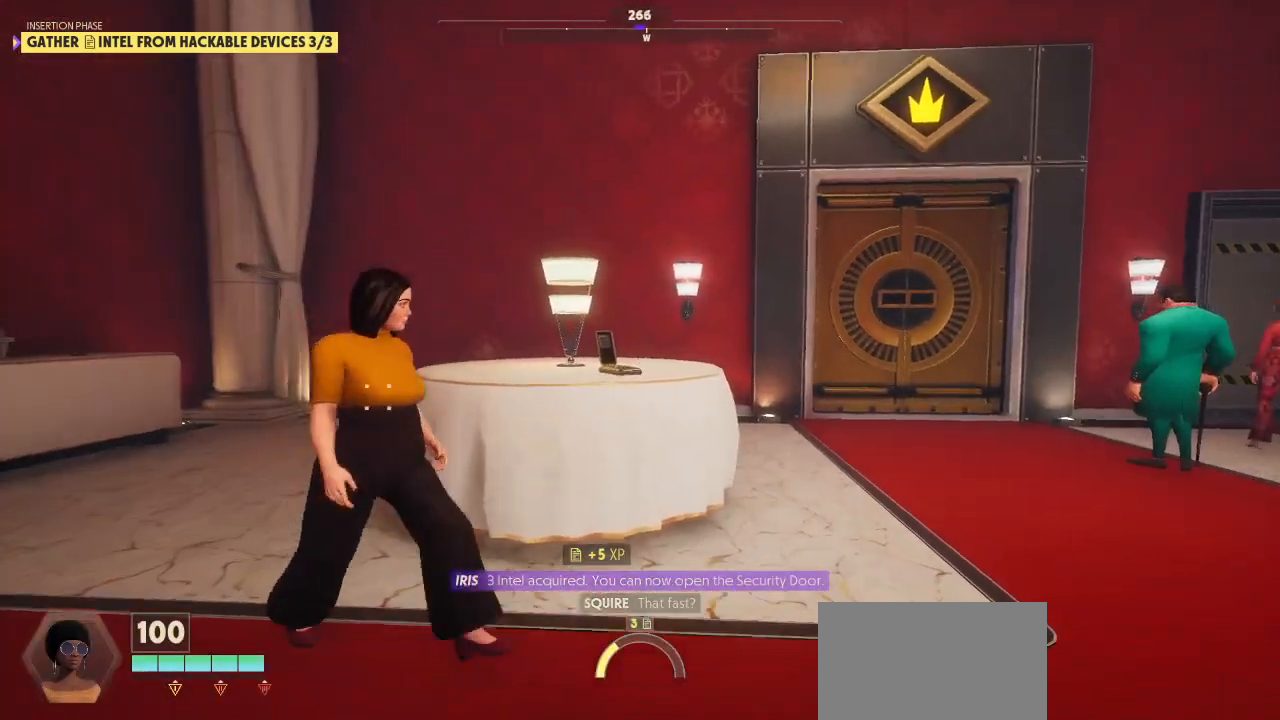
{"keys": ["shift", "w"], "mouse": [], "mouse_move": "down", "events": []}
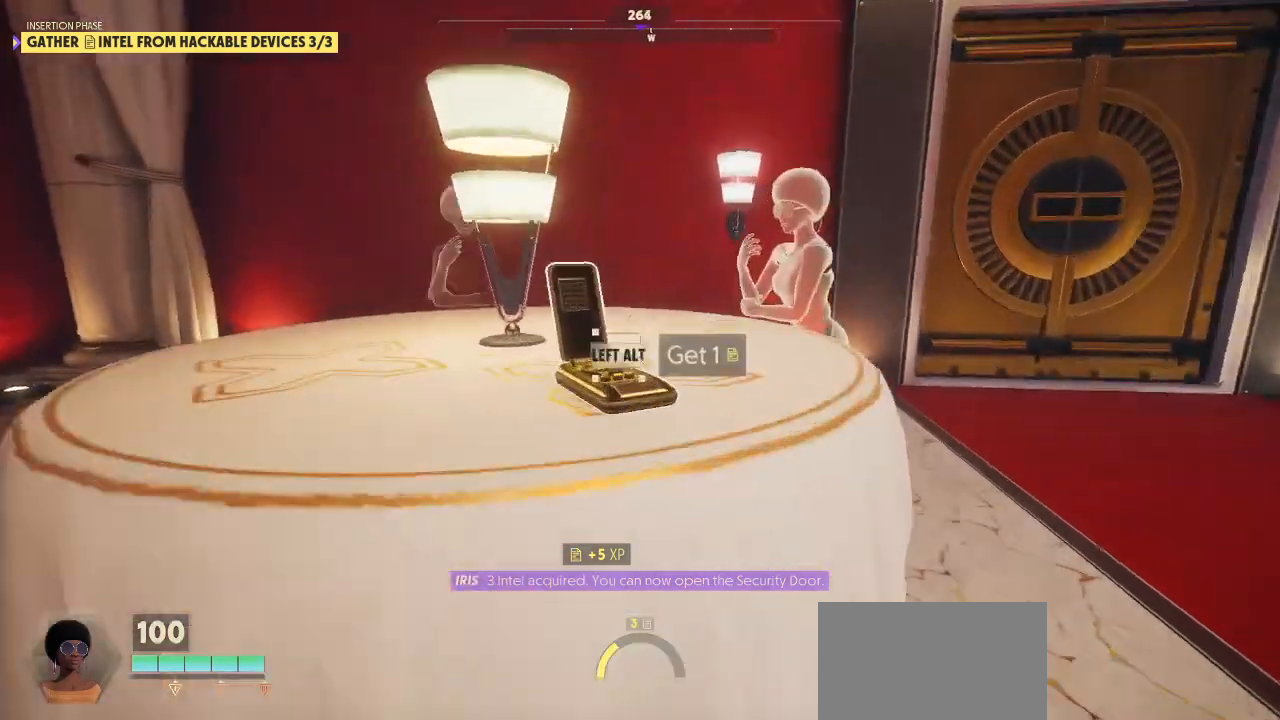
{"keys": ["alt"], "mouse": [], "mouse_move": "still", "events": [[67, "shift", "up"], [67, "w", "up"], [167, "alt", "down"]]}
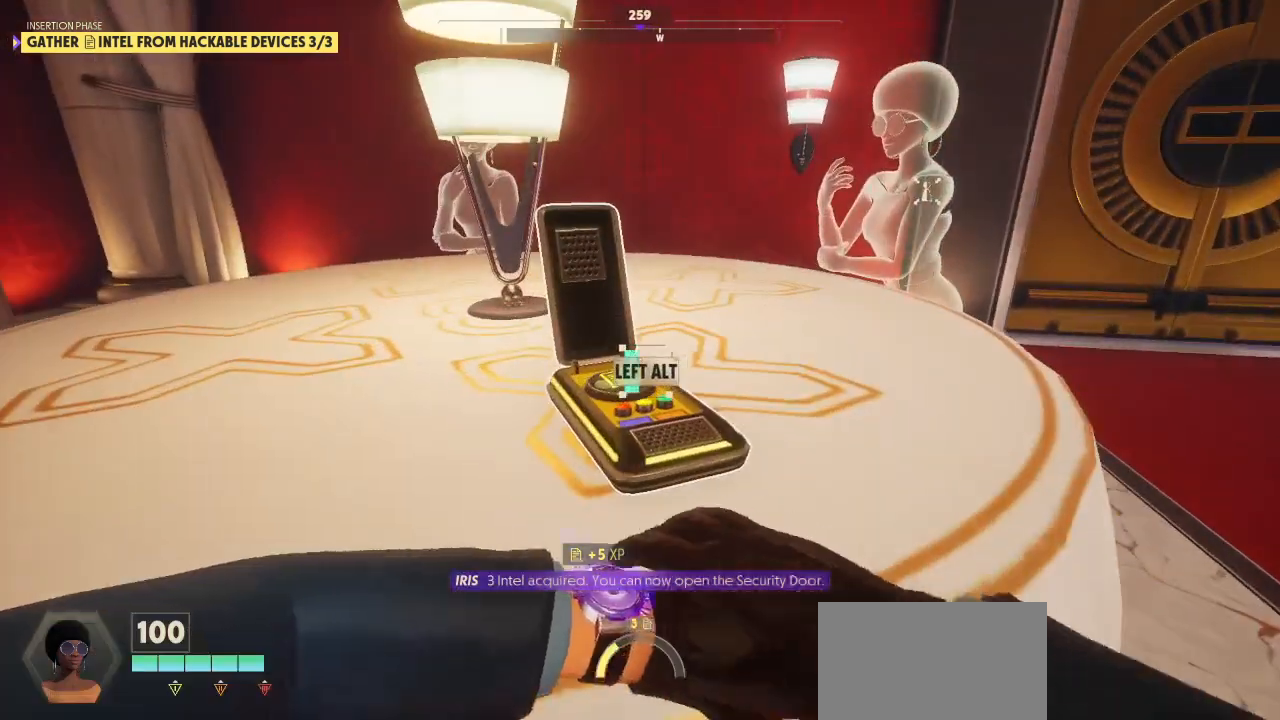
{"keys": ["alt"], "mouse": [], "mouse_move": "still", "events": []}
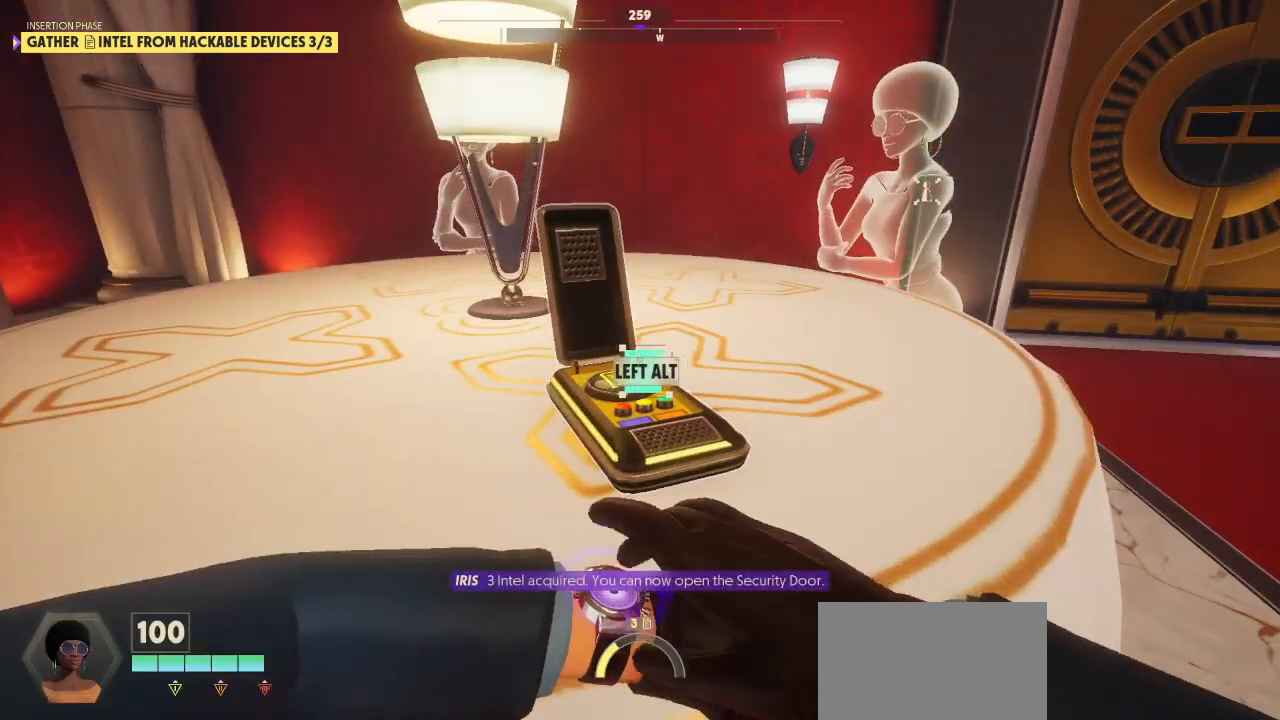
{"keys": [], "mouse": [], "mouse_move": "left", "events": [[500, "alt", "up"]]}
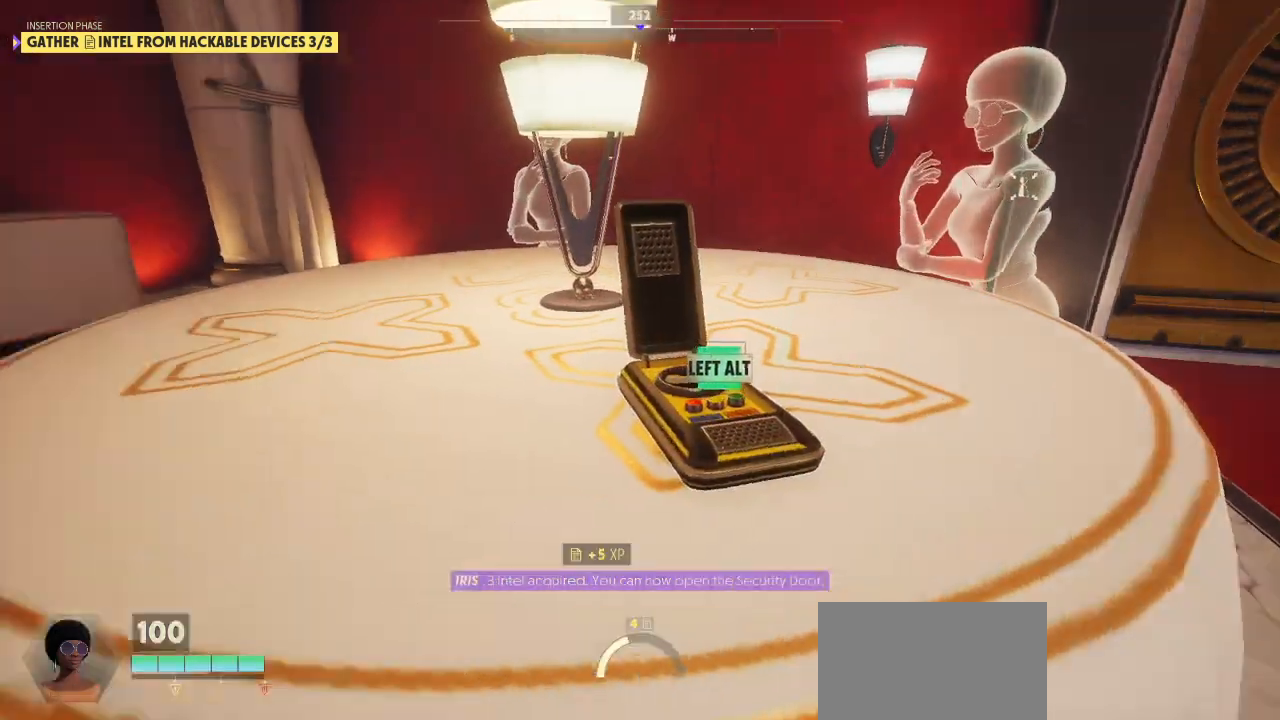
{"keys": [], "mouse": [], "mouse_move": "still", "events": []}
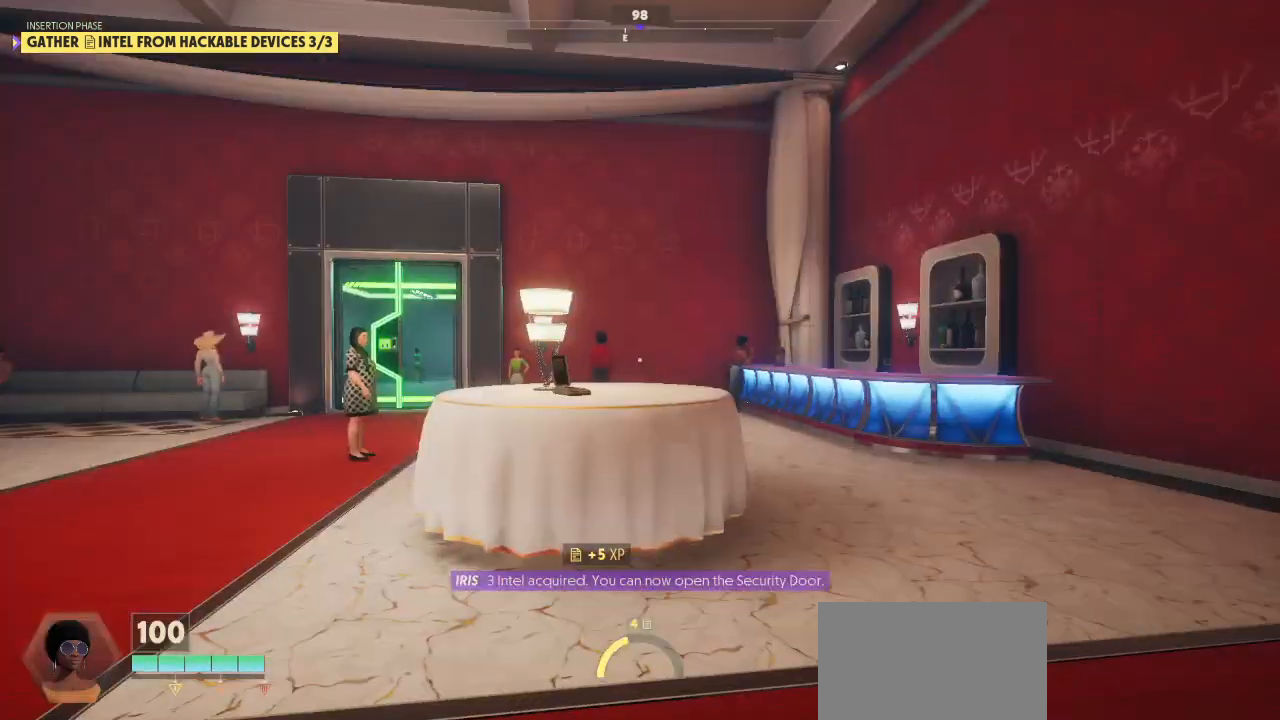
{"keys": ["shift", "w"], "mouse": [], "mouse_move": "still", "events": [[233, "w", "down"], [300, "shift", "down"]]}
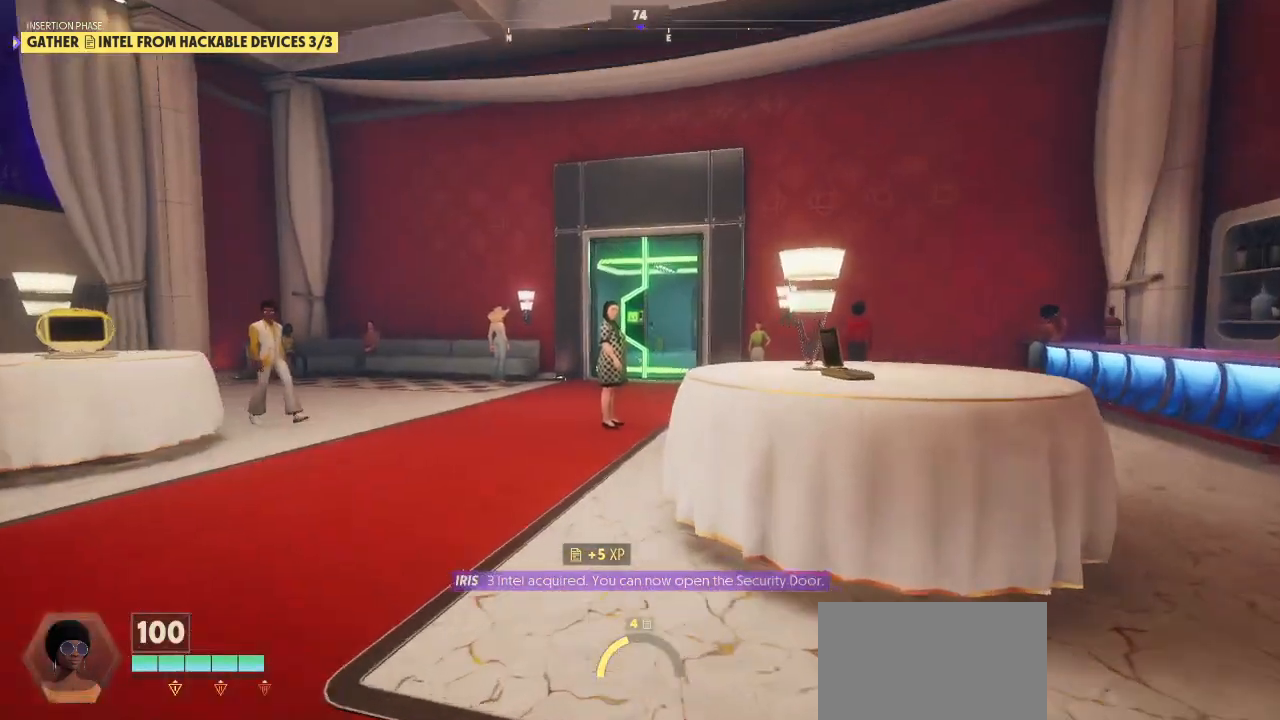
{"keys": ["shift", "w"], "mouse": [], "mouse_move": "still", "events": []}
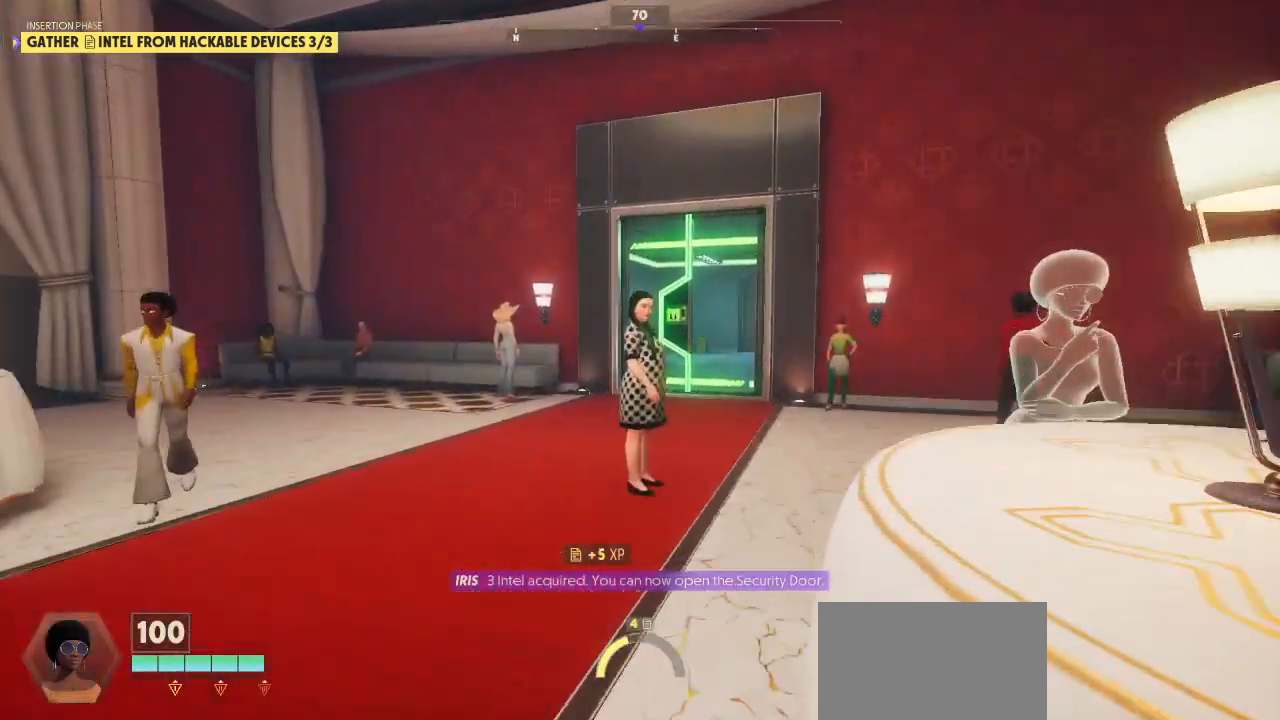
{"keys": ["shift", "w"], "mouse": [], "mouse_move": "still", "events": []}